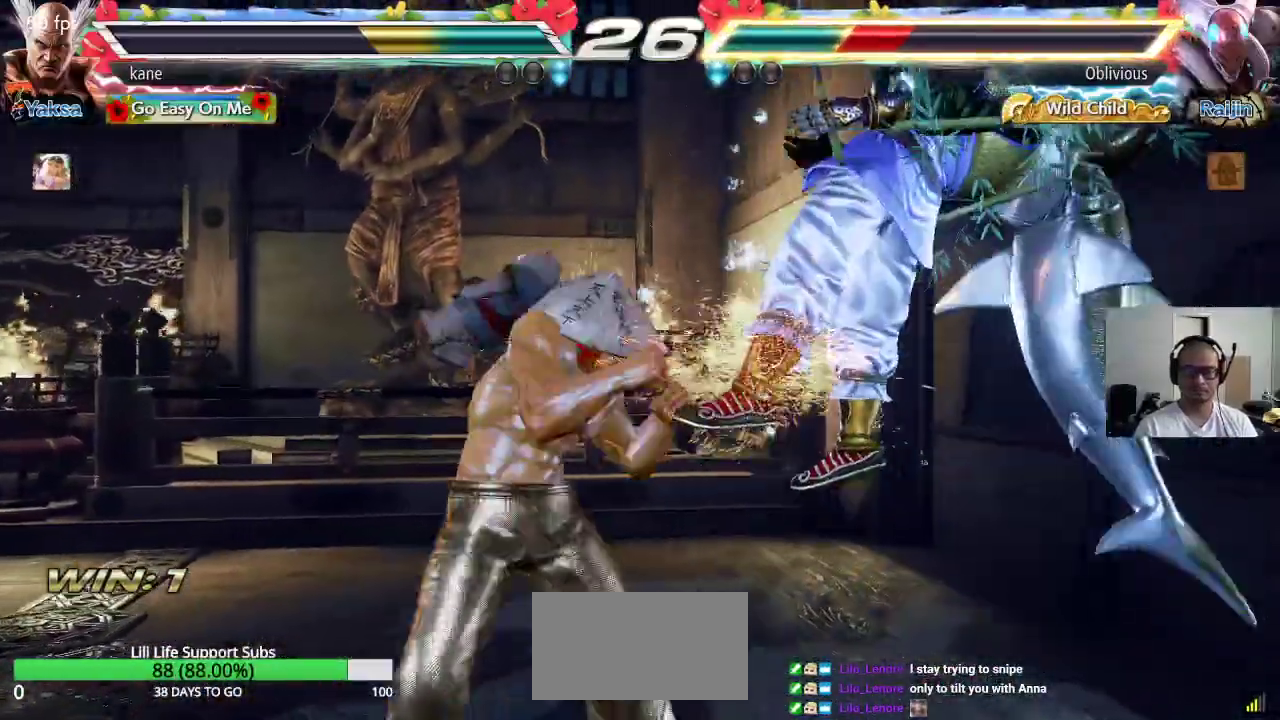
Gameplay with a controller (arcade stick); each line is a JSON object with the inputs held at the frame after it. "events" lists button and stick changes between this image and that frame as [ms after this image, input, new state], when the widget could be followed in between. Not read: L3 R3.
{"buttons": [], "left_stick": "center", "events": [[133, "TRIANGLE", "up"]]}
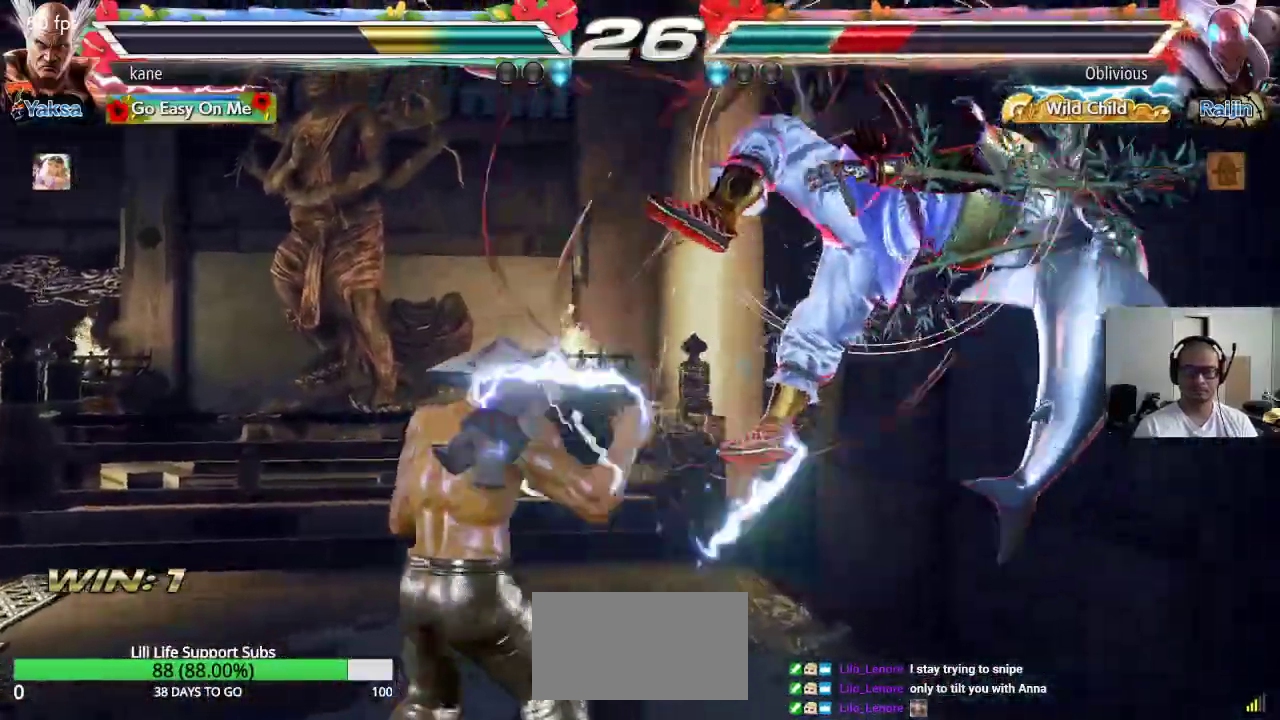
{"buttons": ["TRIANGLE"], "left_stick": "center", "events": [[83, "left_stick", "right"], [200, "left_stick", "down-right"], [217, "TRIANGLE", "down"], [417, "left_stick", "center"]]}
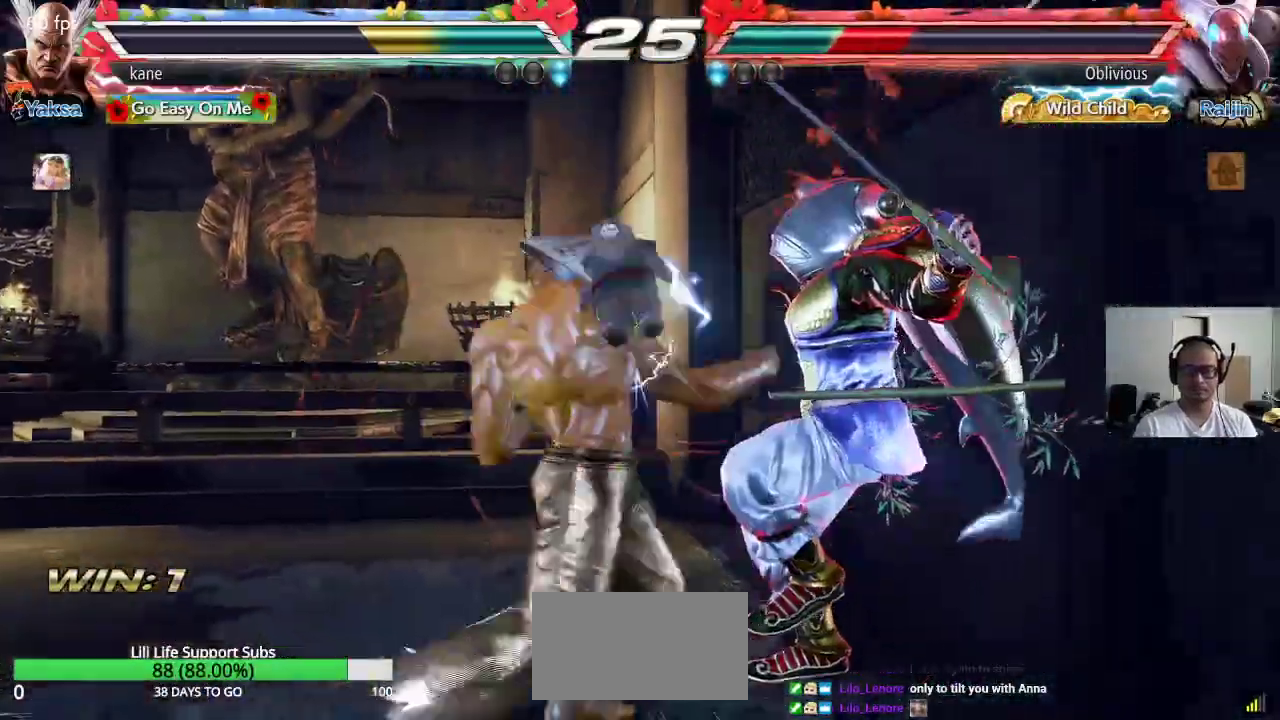
{"buttons": ["TRIANGLE"], "left_stick": "center", "events": [[217, "SQUARE", "down"], [267, "SQUARE", "up"], [317, "SQUARE", "down"], [367, "SQUARE", "up"], [400, "SQUARE", "down"], [467, "SQUARE", "up"]]}
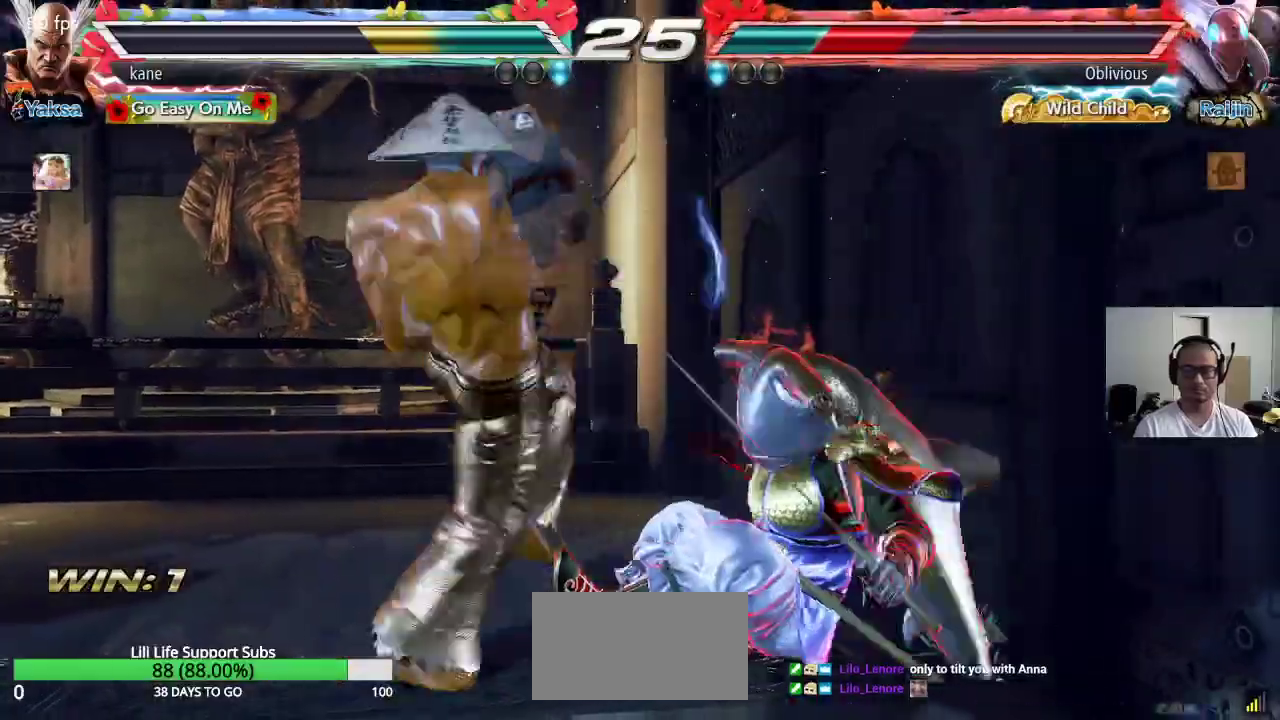
{"buttons": [], "left_stick": "right", "events": [[50, "TRIANGLE", "up"], [467, "left_stick", "right"]]}
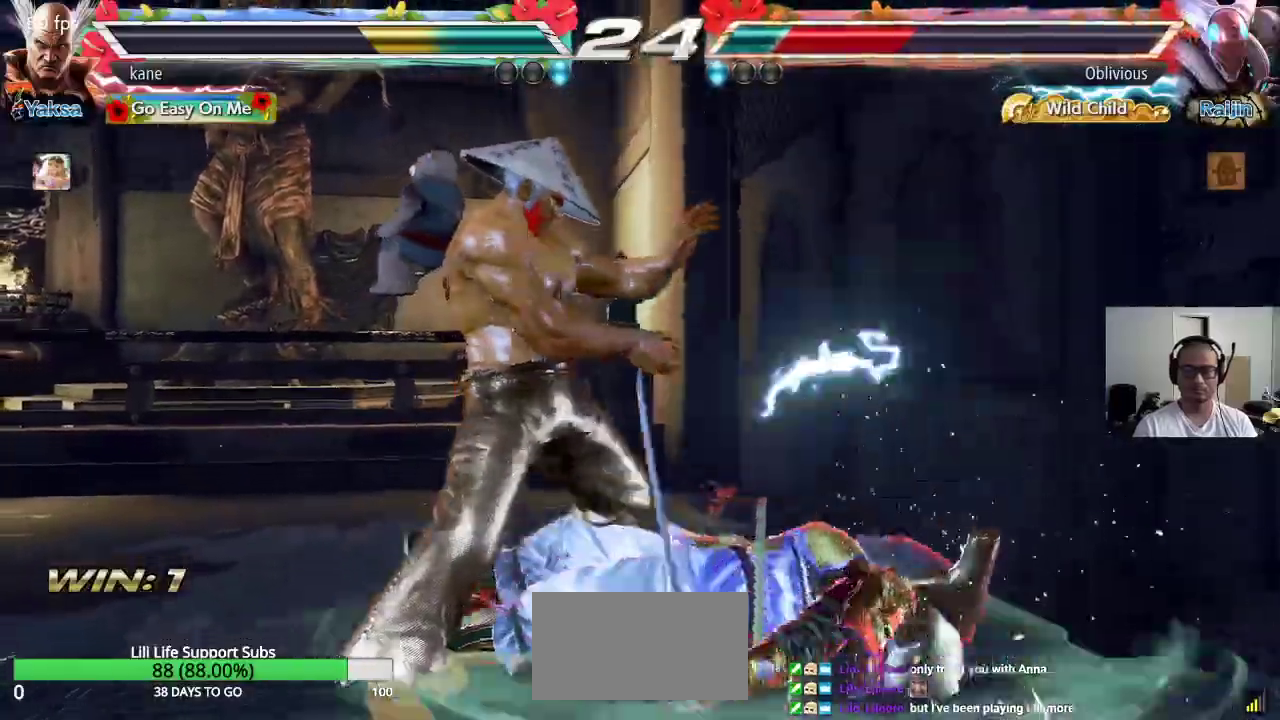
{"buttons": [], "left_stick": "right", "events": [[17, "CROSS", "down"], [83, "CROSS", "up"], [133, "CROSS", "down"], [183, "TRIANGLE", "down"], [200, "CROSS", "up"], [250, "CROSS", "down"], [283, "TRIANGLE", "up"], [317, "TRIANGLE", "down"], [367, "CROSS", "up"], [450, "TRIANGLE", "up"]]}
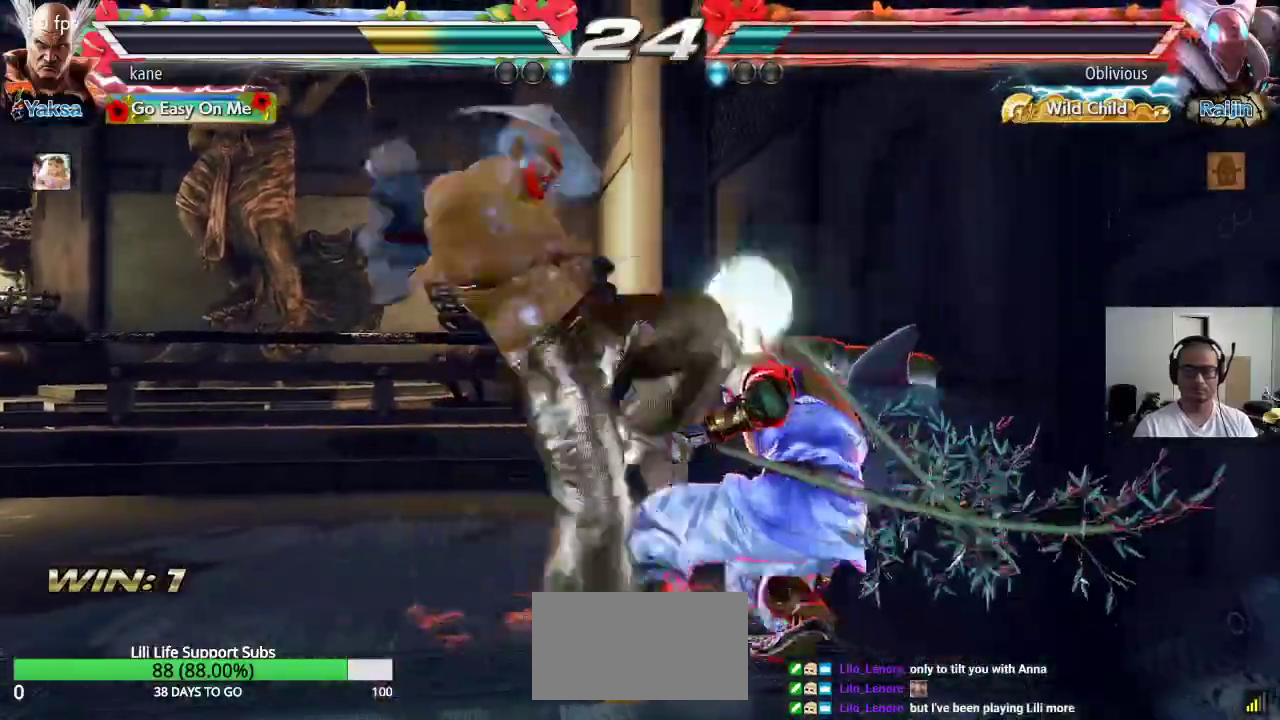
{"buttons": [], "left_stick": "left", "events": [[17, "left_stick", "center"], [333, "left_stick", "left"]]}
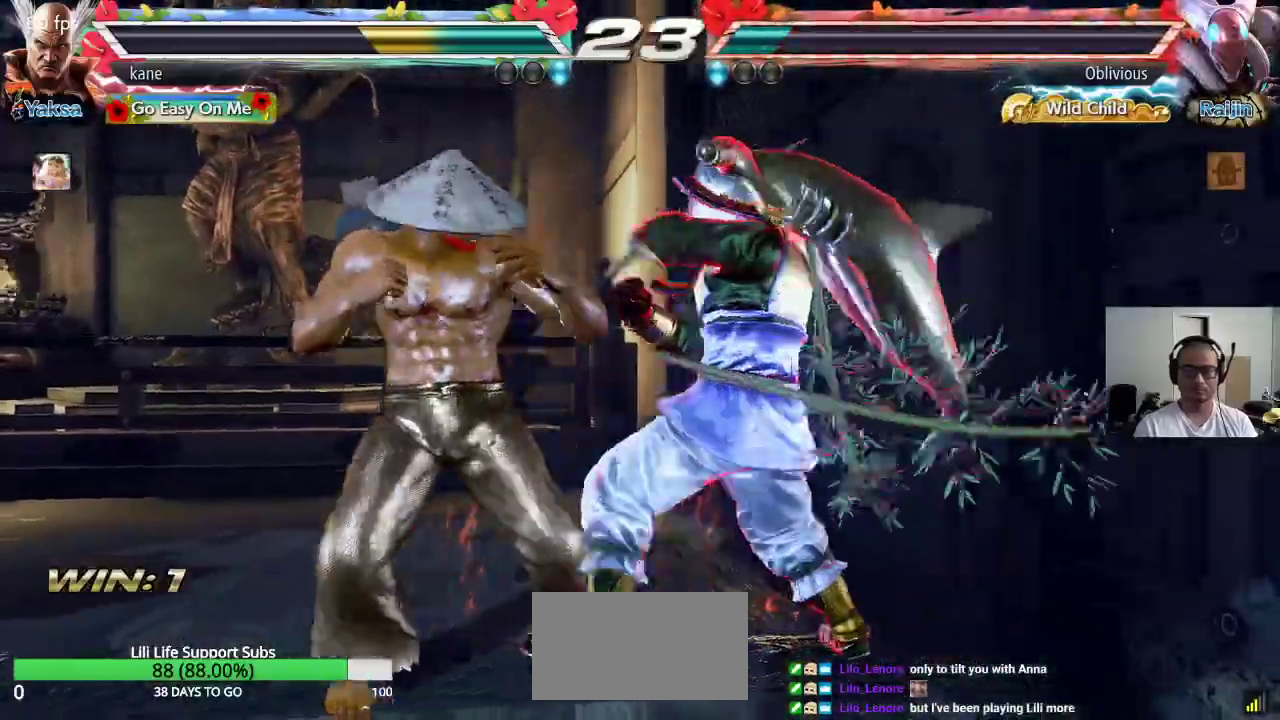
{"buttons": [], "left_stick": "center", "events": [[350, "left_stick", "center"], [417, "left_stick", "left"], [467, "left_stick", "center"]]}
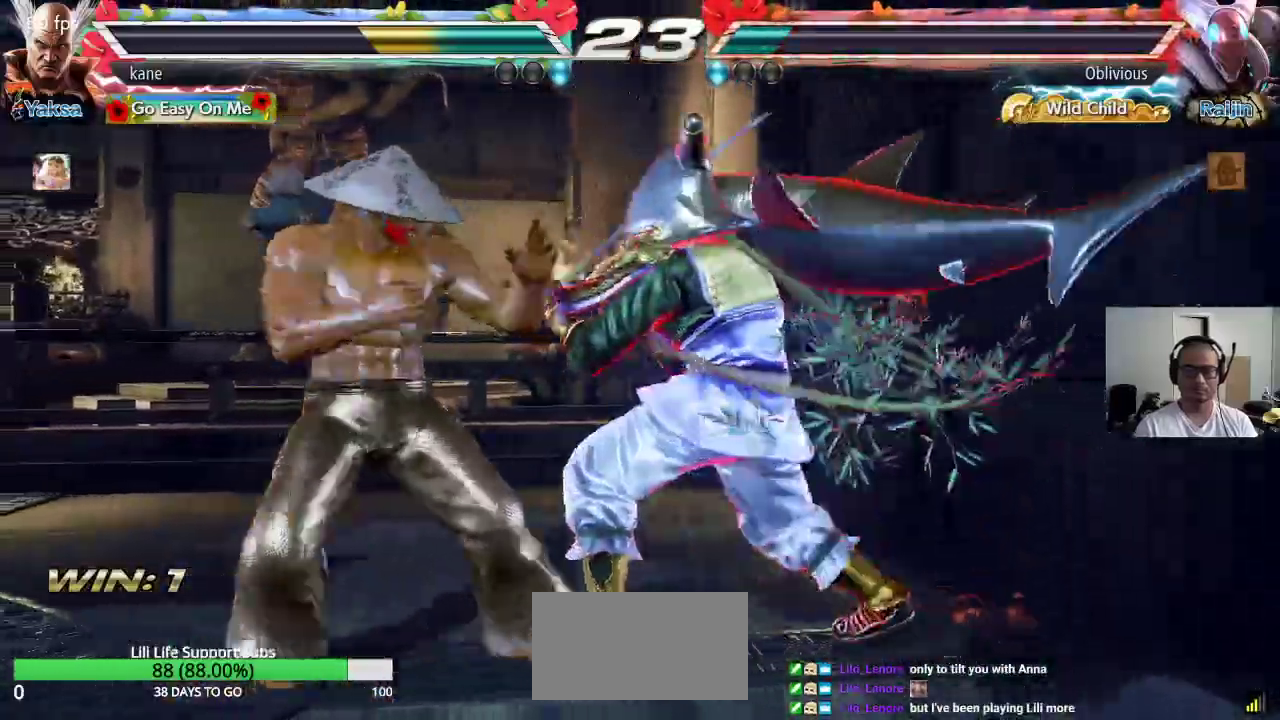
{"buttons": [], "left_stick": "left", "events": [[33, "left_stick", "left"], [117, "left_stick", "center"], [167, "left_stick", "left"]]}
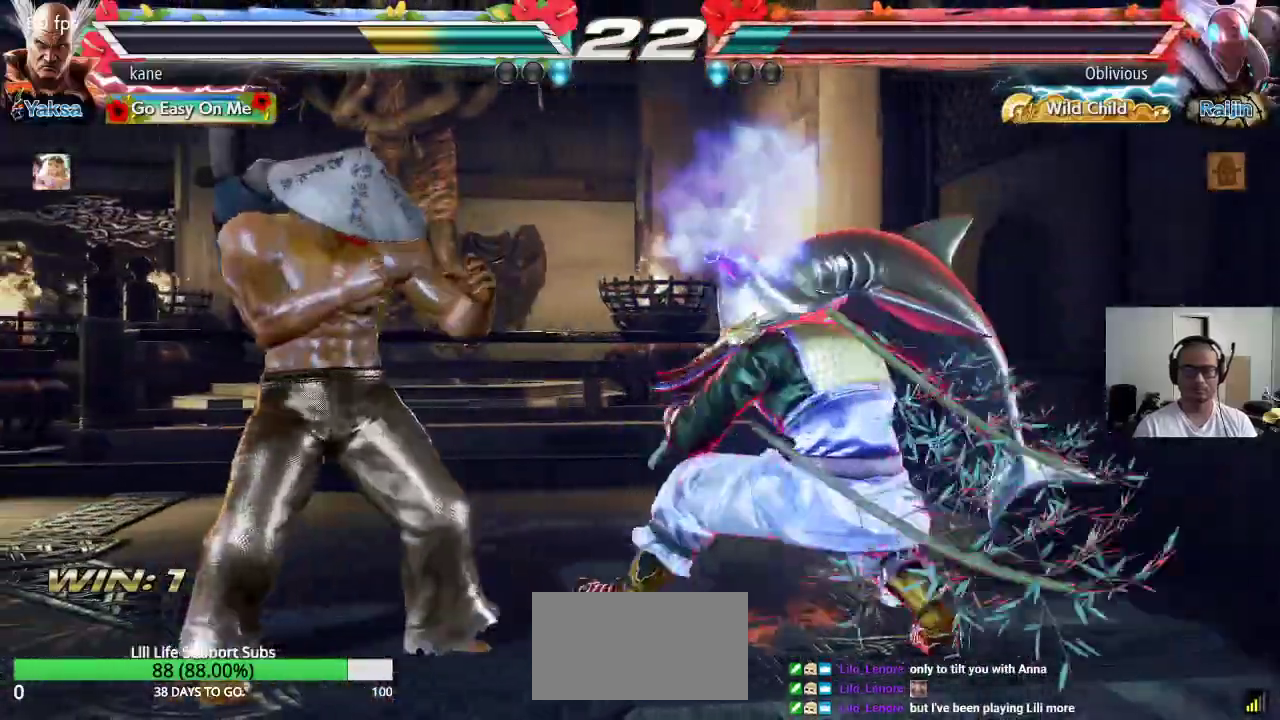
{"buttons": [], "left_stick": "center", "events": [[33, "left_stick", "center"], [117, "left_stick", "up-right"], [133, "CIRCLE", "down"], [167, "CROSS", "down"], [267, "CIRCLE", "up"], [283, "CROSS", "up"], [317, "left_stick", "center"]]}
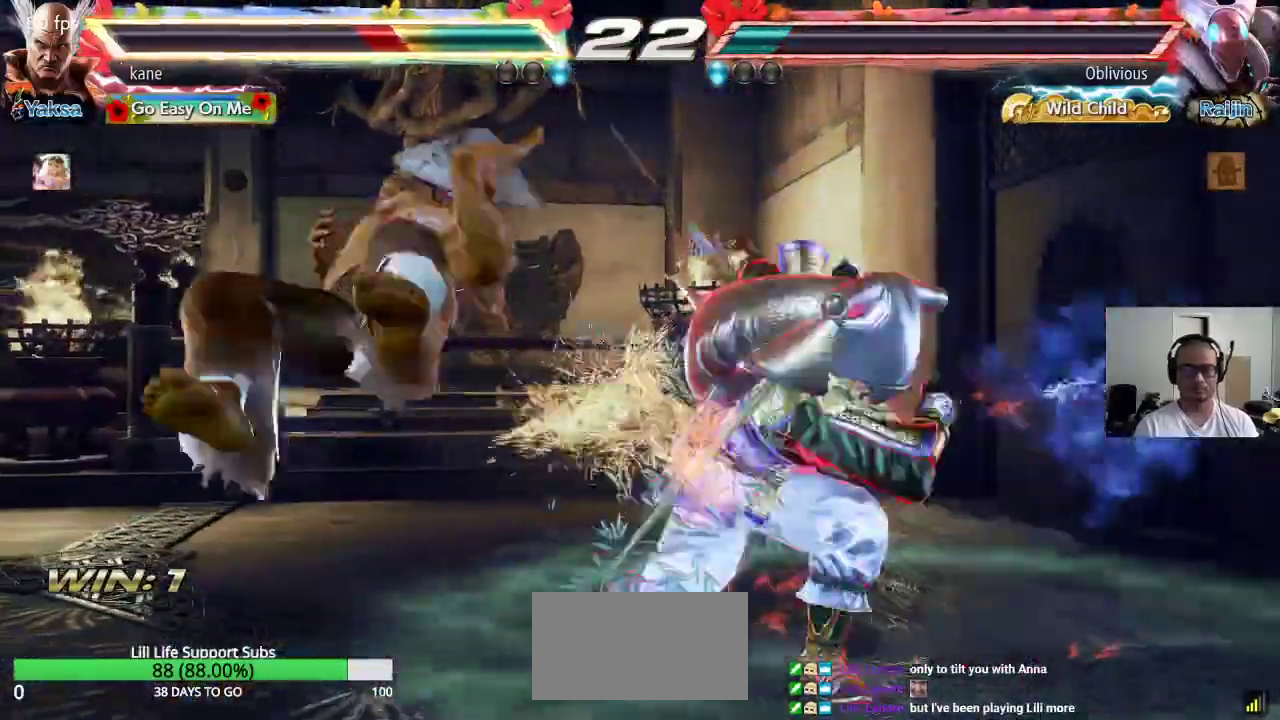
{"buttons": [], "left_stick": "center", "events": []}
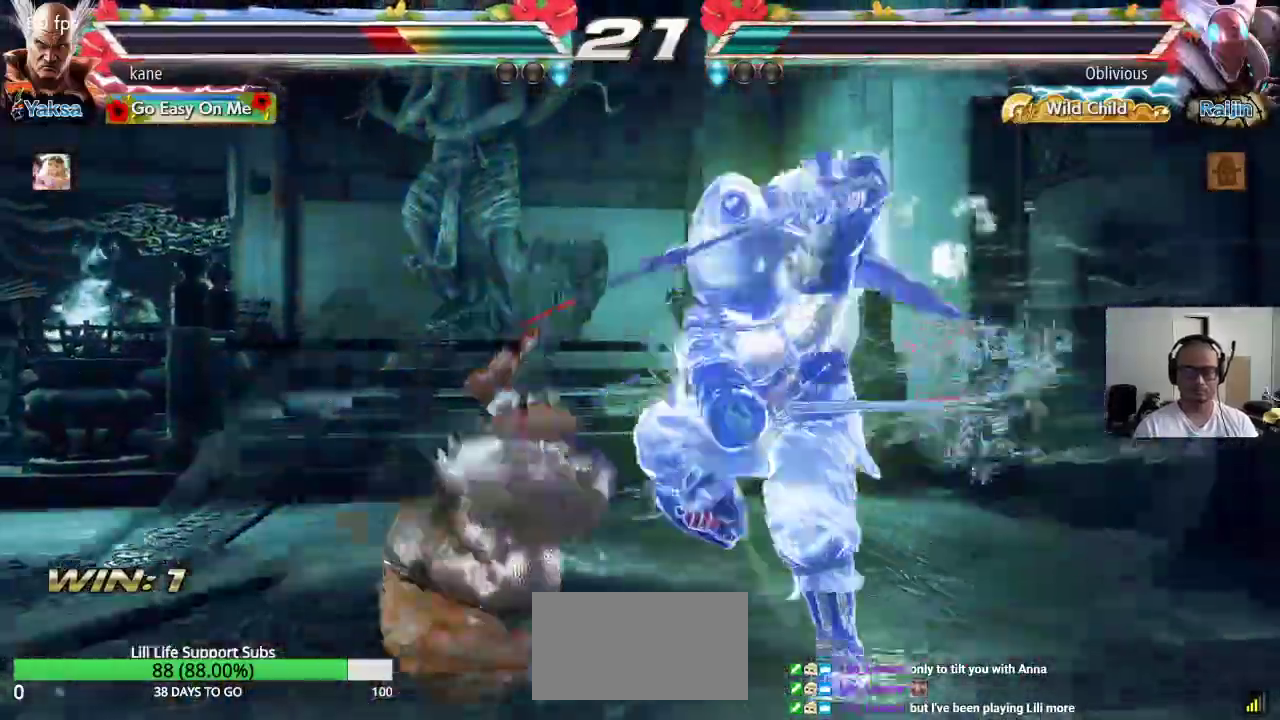
{"buttons": ["TRIANGLE"], "left_stick": "center", "events": [[217, "SQUARE", "down"], [267, "TRIANGLE", "down"], [283, "SQUARE", "up"], [350, "SQUARE", "down"], [350, "TRIANGLE", "up"], [433, "TRIANGLE", "down"], [467, "SQUARE", "up"]]}